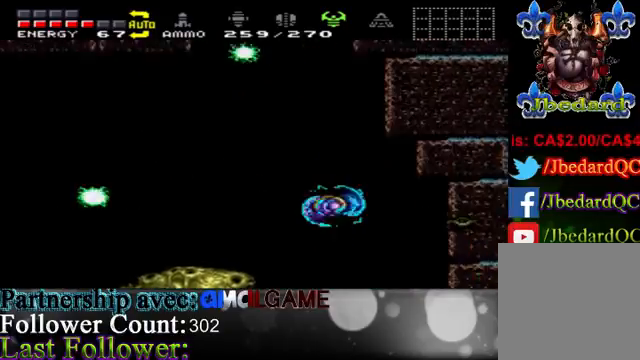
Gameplay with a controller (Xbox layout); each line is a JSON object with the inputs held at the frame after it. "events" lists button and stick changes between this image and that frame as [ms after this image, input, new state], when the widget could be followed in between. Not read: L3 R3.
{"buttons": [], "left_stick": "center", "right_stick": "center", "events": [[267, "left_stick", "center"], [367, "left_stick", "left"], [500, "left_stick", "center"]]}
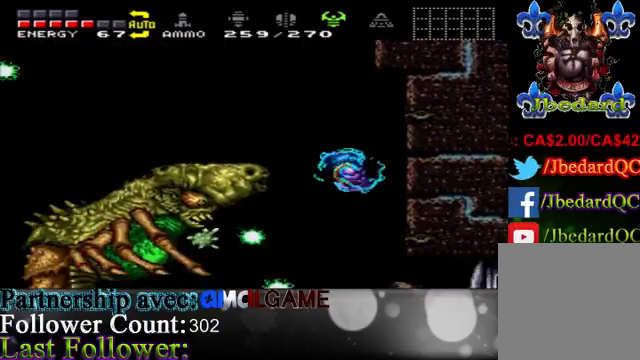
{"buttons": [], "left_stick": "right", "right_stick": "center", "events": [[100, "left_stick", "right"], [233, "Y", "down"], [267, "Y", "up"], [367, "Y", "down"], [433, "Y", "up"]]}
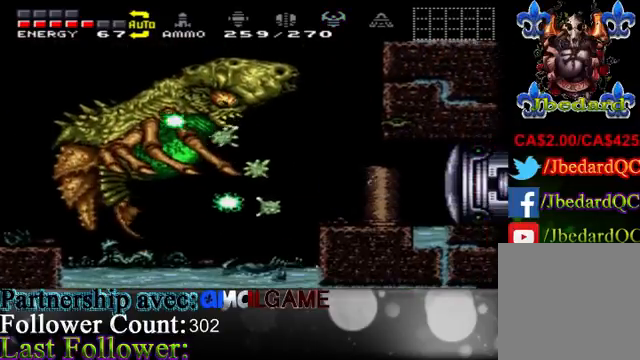
{"buttons": ["Y"], "left_stick": "center", "right_stick": "center", "events": [[133, "left_stick", "center"], [233, "Y", "down"], [267, "Y", "up"], [333, "left_stick", "right"], [500, "Y", "down"], [500, "left_stick", "center"]]}
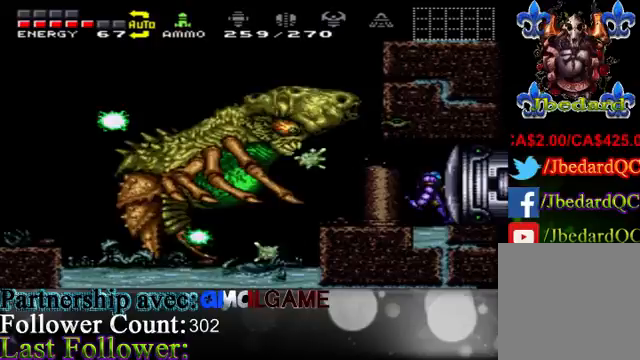
{"buttons": ["B"], "left_stick": "center", "right_stick": "center", "events": [[133, "Y", "up"], [200, "left_stick", "left"], [433, "B", "down"], [433, "left_stick", "center"]]}
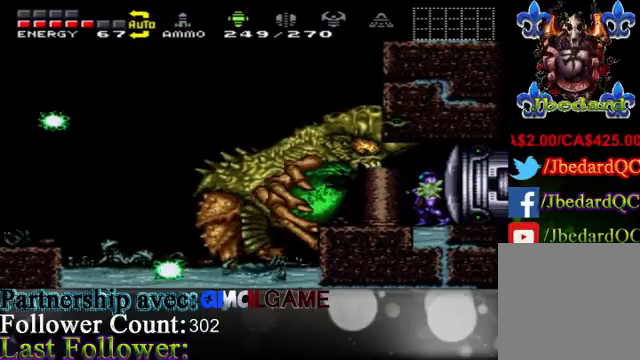
{"buttons": [], "left_stick": "left", "right_stick": "center", "events": [[67, "B", "up"], [467, "left_stick", "left"]]}
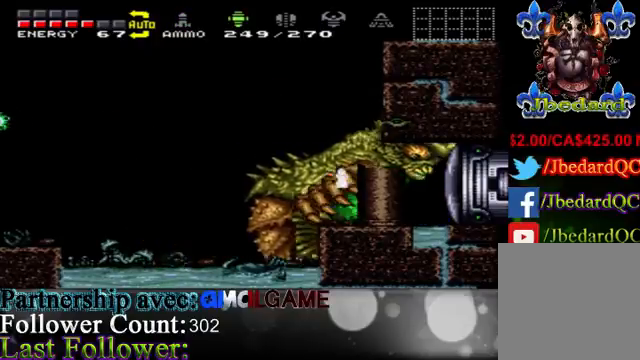
{"buttons": [], "left_stick": "center", "right_stick": "center", "events": [[433, "left_stick", "center"]]}
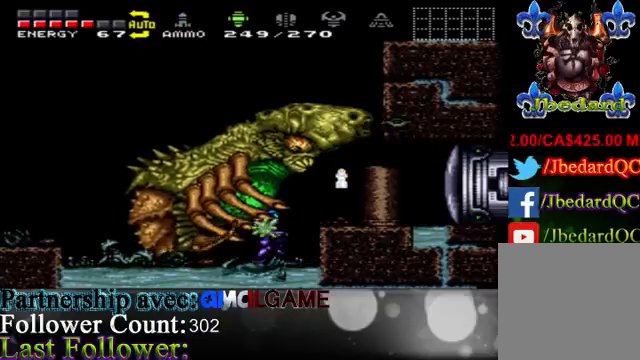
{"buttons": ["Y"], "left_stick": "right", "right_stick": "center", "events": [[233, "left_stick", "right"], [467, "Y", "down"]]}
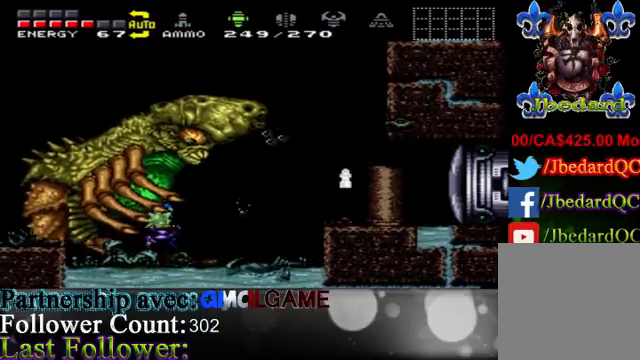
{"buttons": [], "left_stick": "center", "right_stick": "center", "events": [[100, "Y", "up"], [100, "left_stick", "center"], [267, "Y", "down"], [400, "Y", "up"]]}
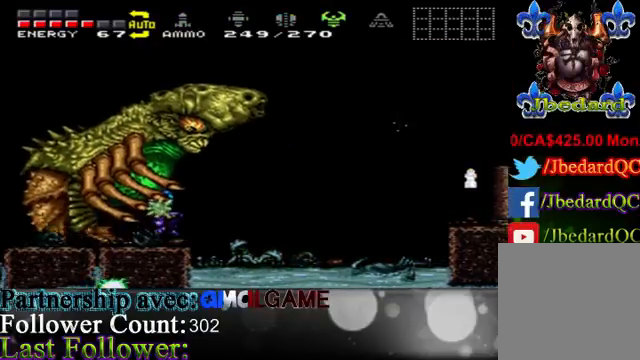
{"buttons": ["Y"], "left_stick": "center", "right_stick": "center", "events": [[67, "Y", "down"], [133, "Y", "up"], [433, "Y", "down"]]}
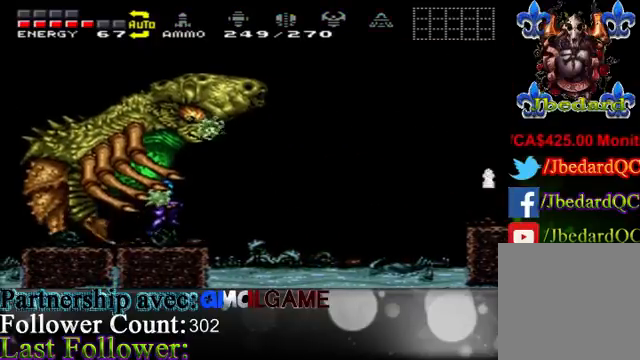
{"buttons": [], "left_stick": "center", "right_stick": "center", "events": [[33, "Y", "up"], [133, "Y", "down"], [267, "Y", "up"], [367, "Y", "down"], [467, "Y", "up"]]}
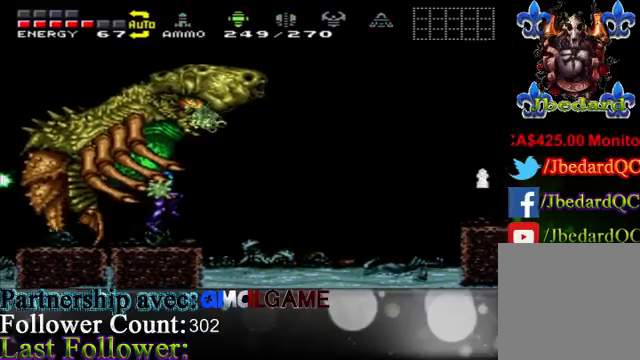
{"buttons": [], "left_stick": "center", "right_stick": "center", "events": [[100, "Y", "down"], [200, "Y", "up"], [300, "Y", "down"], [400, "Y", "up"]]}
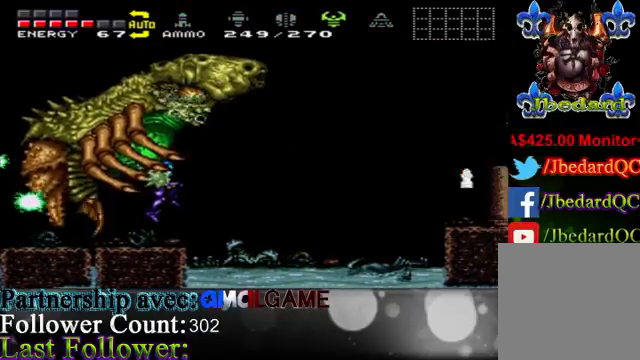
{"buttons": [], "left_stick": "center", "right_stick": "center", "events": [[100, "B", "down"], [500, "B", "up"]]}
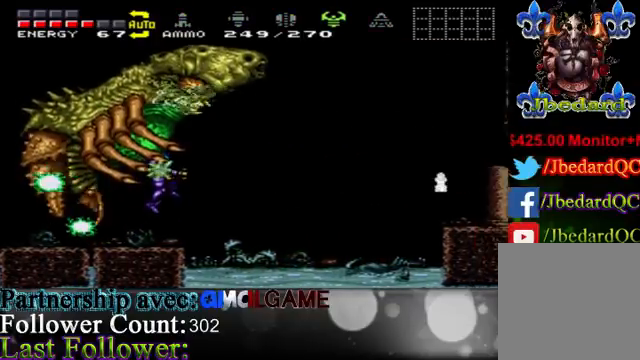
{"buttons": ["B"], "left_stick": "center", "right_stick": "center", "events": [[67, "B", "down"]]}
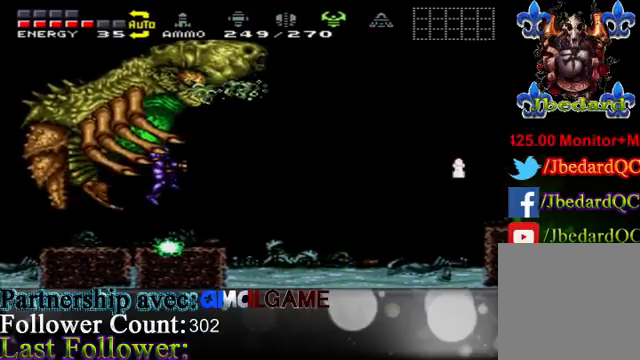
{"buttons": ["B"], "left_stick": "center", "right_stick": "center", "events": [[100, "B", "up"], [133, "B", "down"]]}
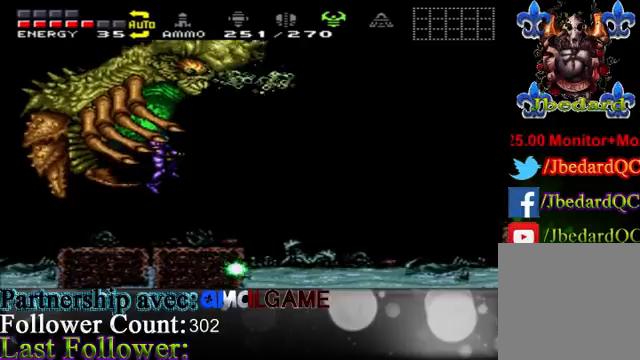
{"buttons": ["B"], "left_stick": "center", "right_stick": "center", "events": [[100, "B", "up"], [167, "B", "down"]]}
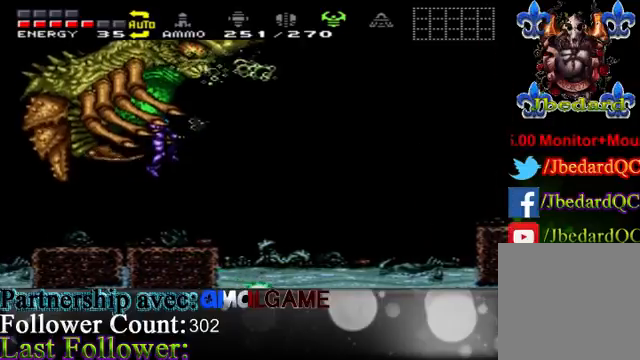
{"buttons": ["B"], "left_stick": "center", "right_stick": "center", "events": [[133, "B", "up"], [233, "B", "down"]]}
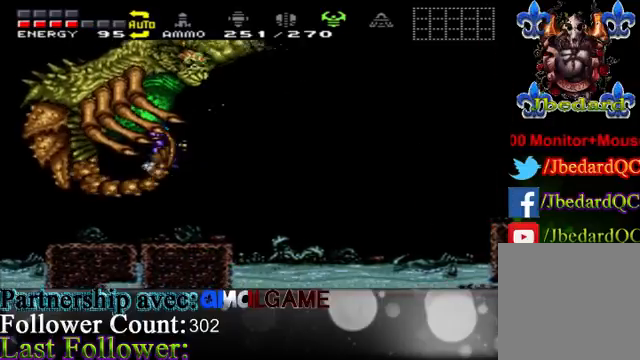
{"buttons": ["B"], "left_stick": "center", "right_stick": "center", "events": [[200, "B", "up"], [233, "B", "down"]]}
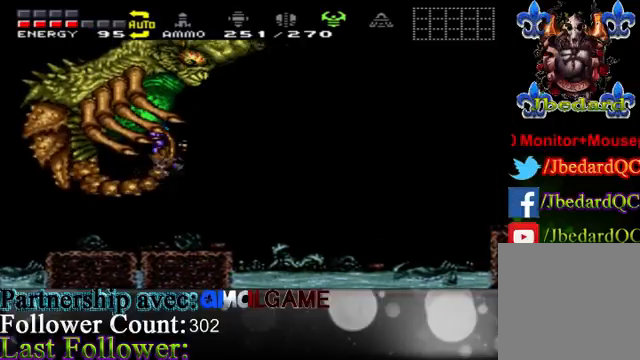
{"buttons": ["B"], "left_stick": "center", "right_stick": "center", "events": [[167, "B", "up"], [267, "B", "down"]]}
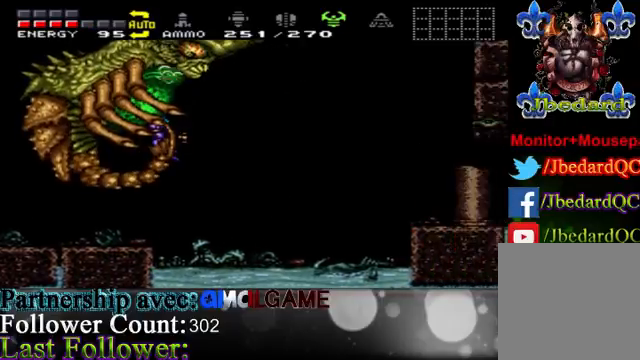
{"buttons": ["B"], "left_stick": "center", "right_stick": "center", "events": [[233, "B", "up"], [300, "B", "down"]]}
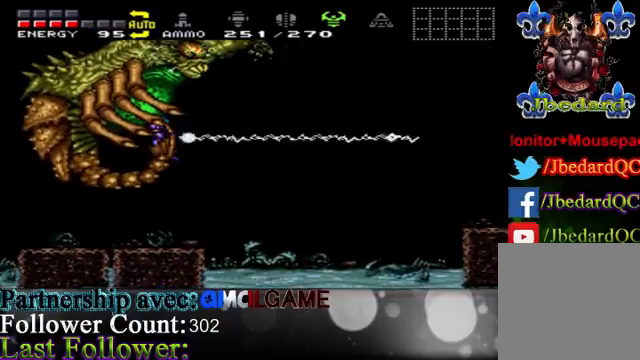
{"buttons": ["B"], "left_stick": "center", "right_stick": "center", "events": [[300, "B", "up"], [467, "B", "down"]]}
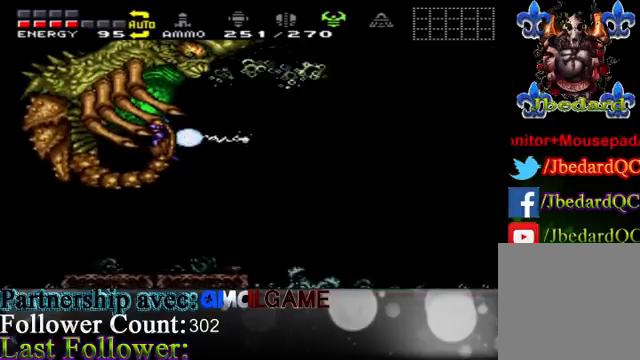
{"buttons": [], "left_stick": "center", "right_stick": "center", "events": [[467, "B", "up"]]}
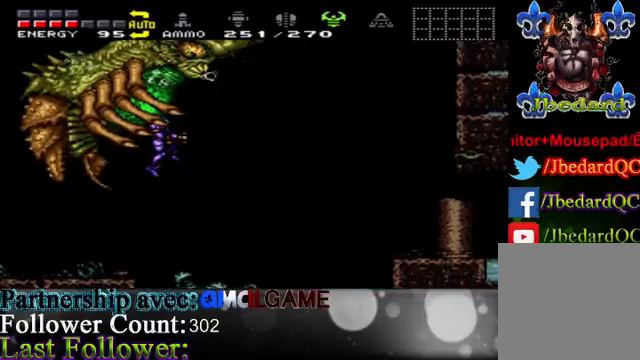
{"buttons": ["B"], "left_stick": "center", "right_stick": "center", "events": [[33, "B", "down"]]}
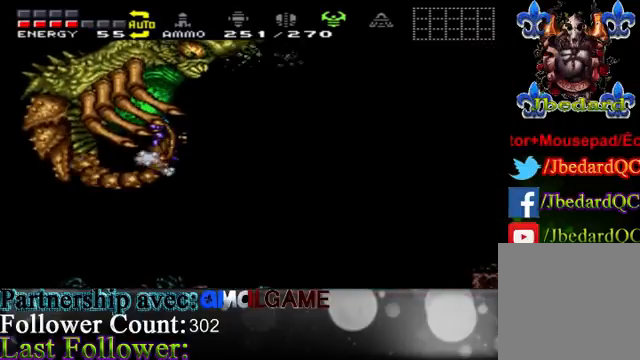
{"buttons": [], "left_stick": "right", "right_stick": "center", "events": [[33, "B", "up"], [33, "left_stick", "right"]]}
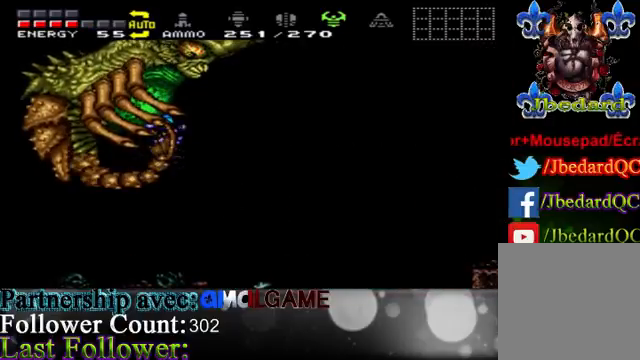
{"buttons": ["B"], "left_stick": "right", "right_stick": "center", "events": [[33, "B", "down"]]}
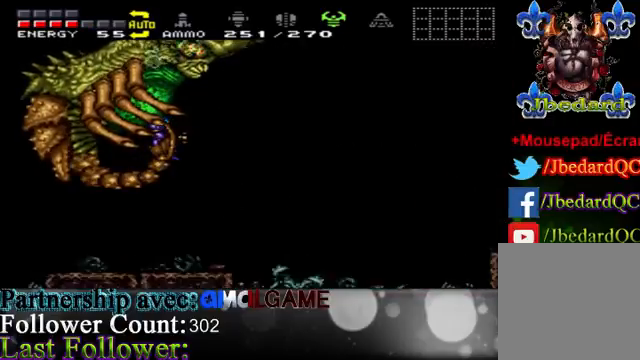
{"buttons": ["B"], "left_stick": "right", "right_stick": "center", "events": [[67, "B", "up"], [167, "B", "down"]]}
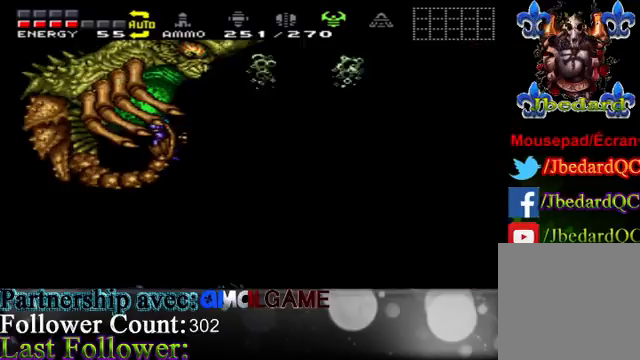
{"buttons": ["B"], "left_stick": "right", "right_stick": "center", "events": [[200, "B", "up"], [400, "B", "down"]]}
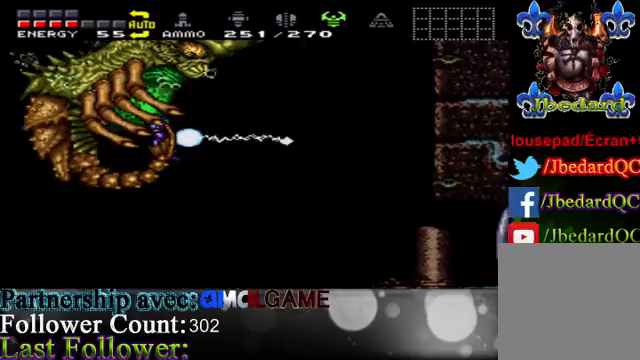
{"buttons": [], "left_stick": "right", "right_stick": "center", "events": [[500, "B", "up"]]}
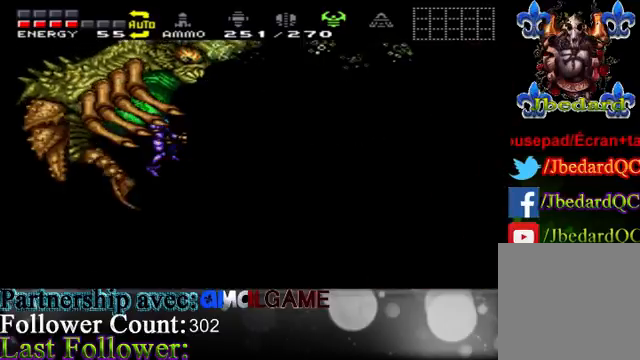
{"buttons": ["B"], "left_stick": "right", "right_stick": "center", "events": [[333, "B", "down"]]}
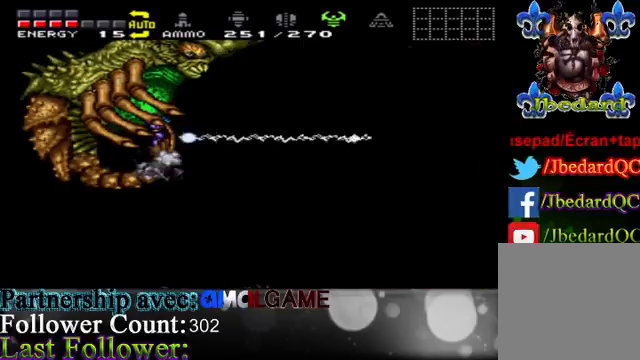
{"buttons": [], "left_stick": "right", "right_stick": "center", "events": [[333, "B", "up"], [333, "left_stick", "center"], [467, "left_stick", "right"]]}
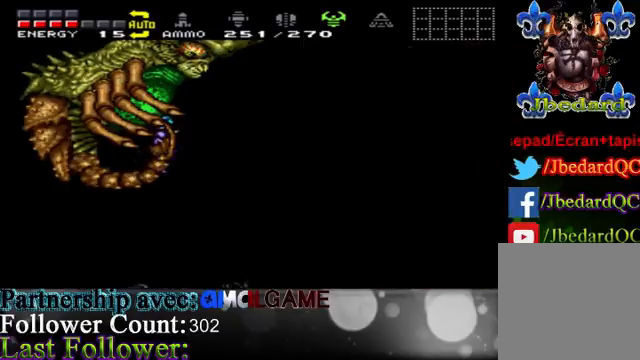
{"buttons": ["B"], "left_stick": "right", "right_stick": "center", "events": [[400, "B", "down"]]}
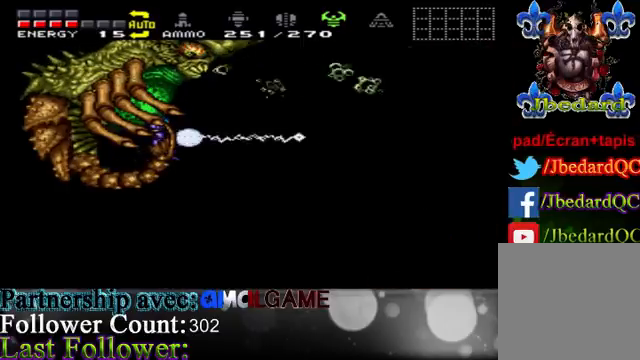
{"buttons": [], "left_stick": "right", "right_stick": "center", "events": [[400, "B", "up"]]}